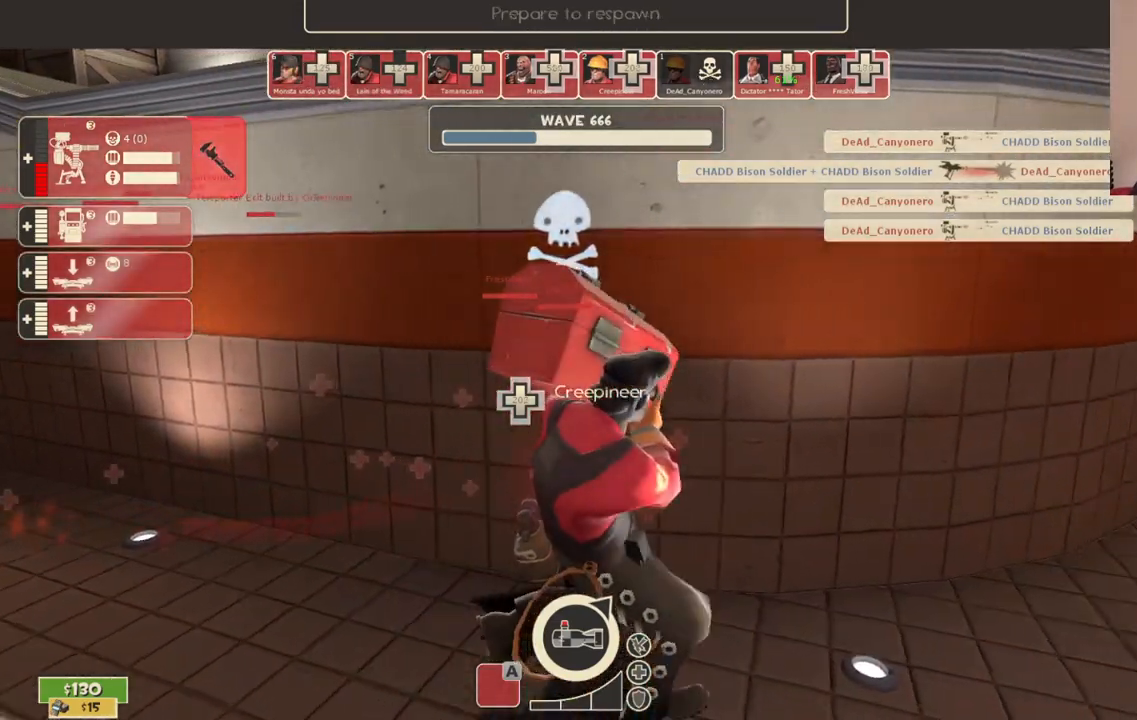
Gameplay with a controller (PlayStation layout); each line is a JSON object with the inputs held at the frame after it. "events" lists button and stick changes between this image and that frame as [ms after this image, input, new state], when the widget could be followed in between.
{"buttons": ["CROSS"], "left_stick": "center", "right_stick": "center", "events": [[150, "CROSS", "down"]]}
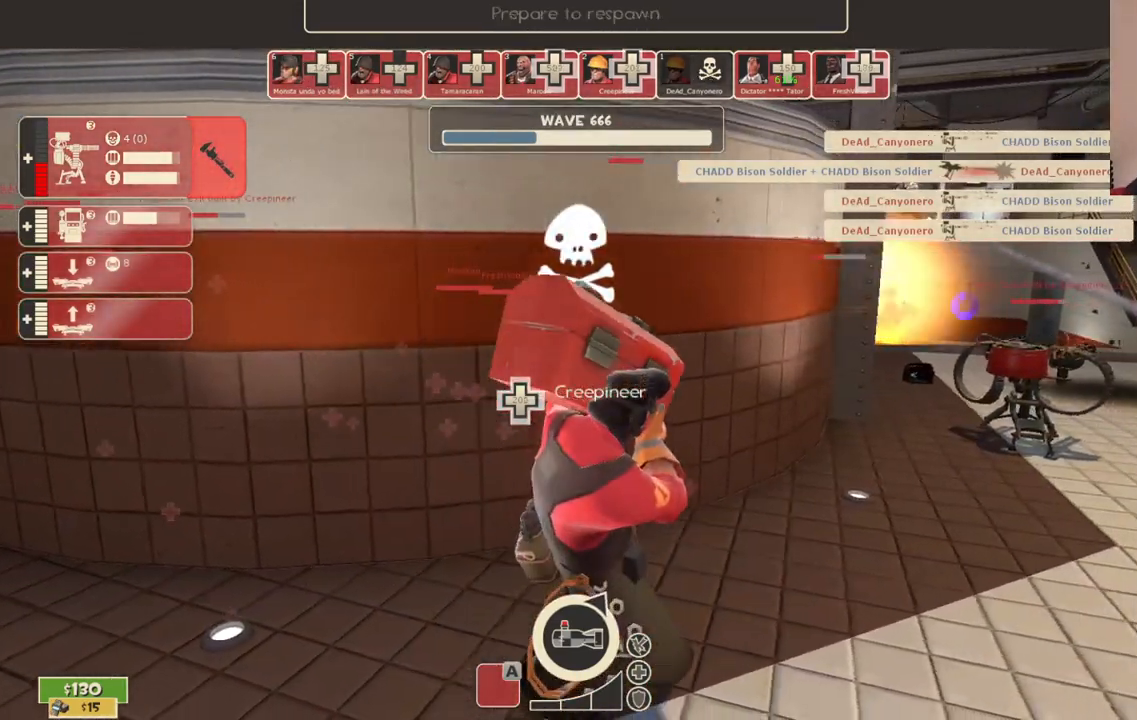
{"buttons": [], "left_stick": "center", "right_stick": "center", "events": [[500, "CROSS", "up"]]}
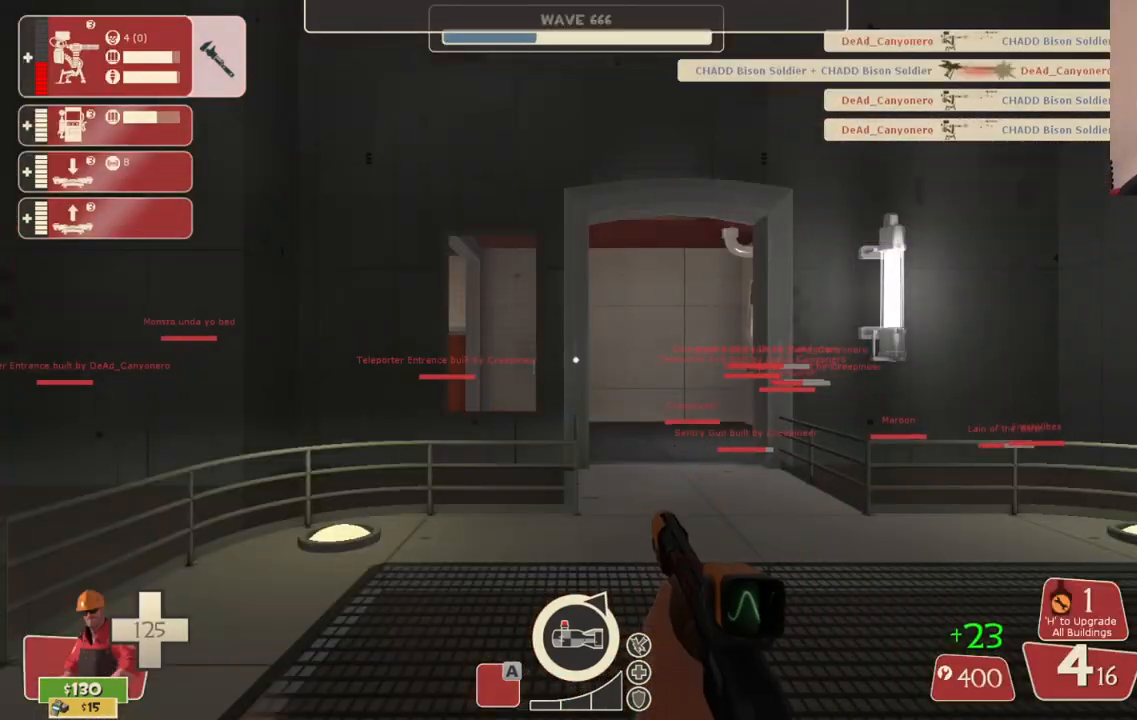
{"buttons": [], "left_stick": "center", "right_stick": "center", "events": []}
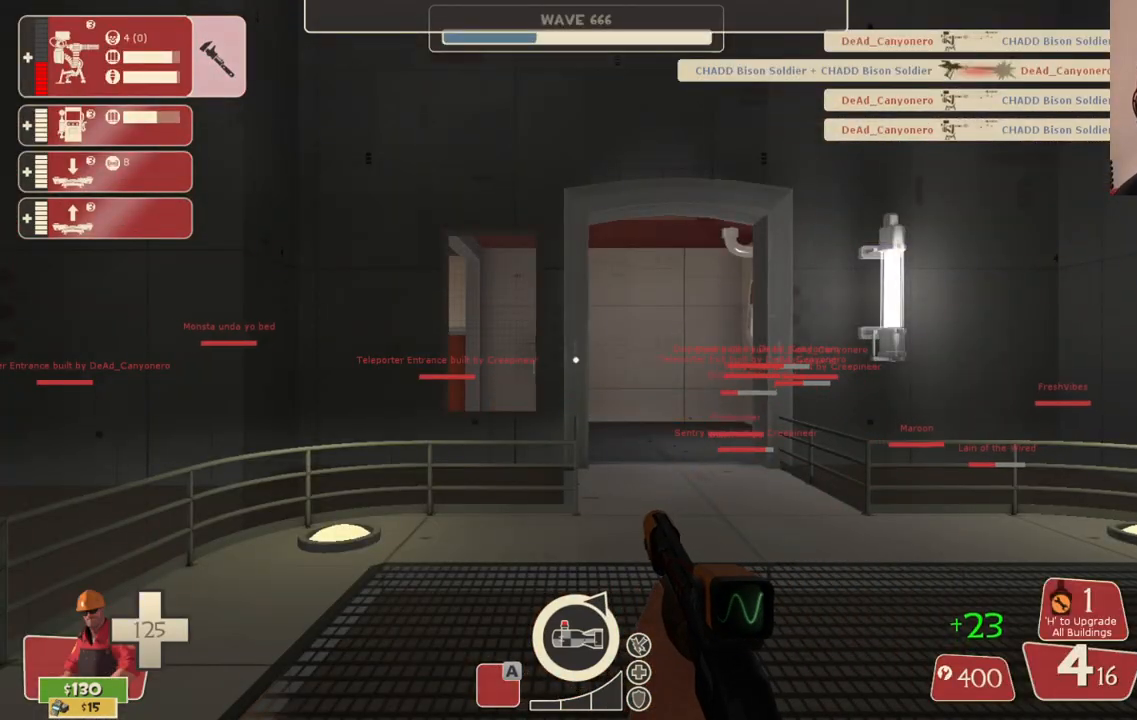
{"buttons": [], "left_stick": "up", "right_stick": "center", "events": [[33, "left_stick", "up-right"], [350, "left_stick", "up"]]}
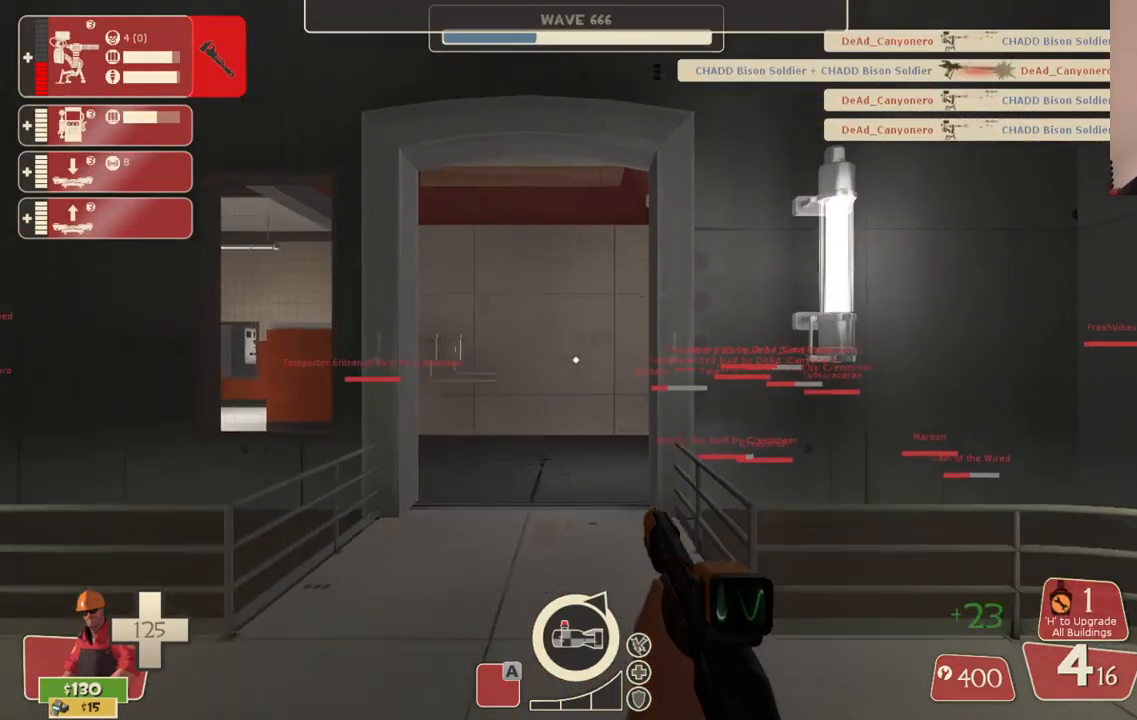
{"buttons": [], "left_stick": "up", "right_stick": "center", "events": []}
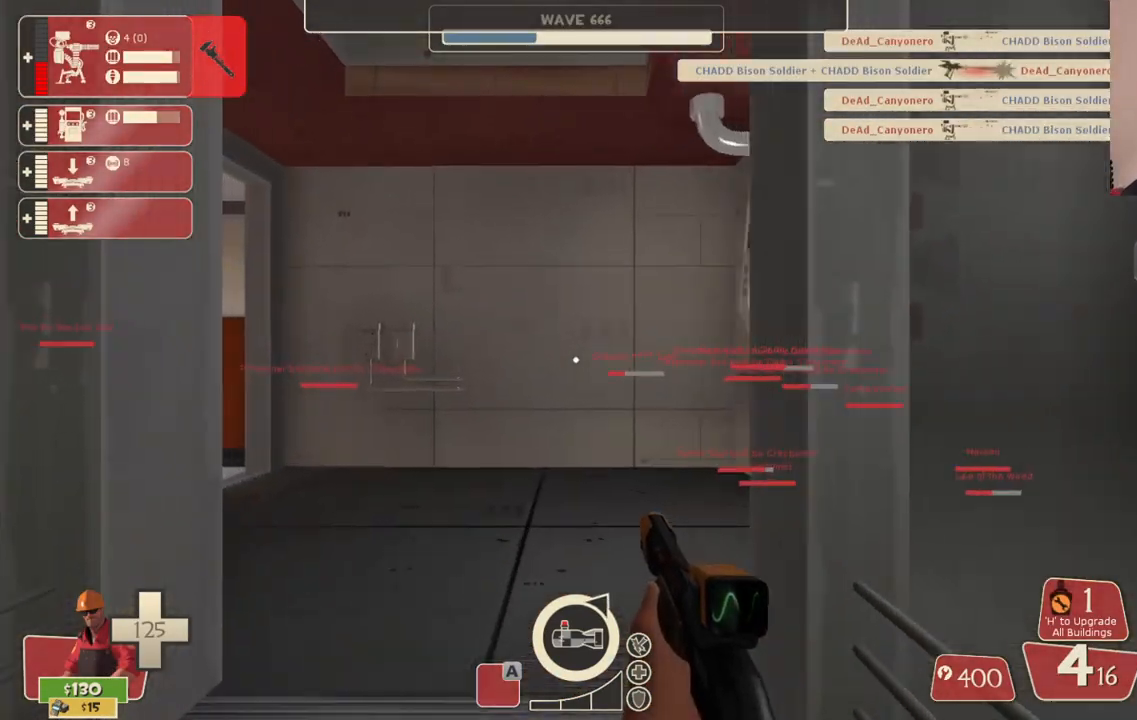
{"buttons": [], "left_stick": "up", "right_stick": "center", "events": [[67, "right_stick", "up-left"], [117, "right_stick", "center"]]}
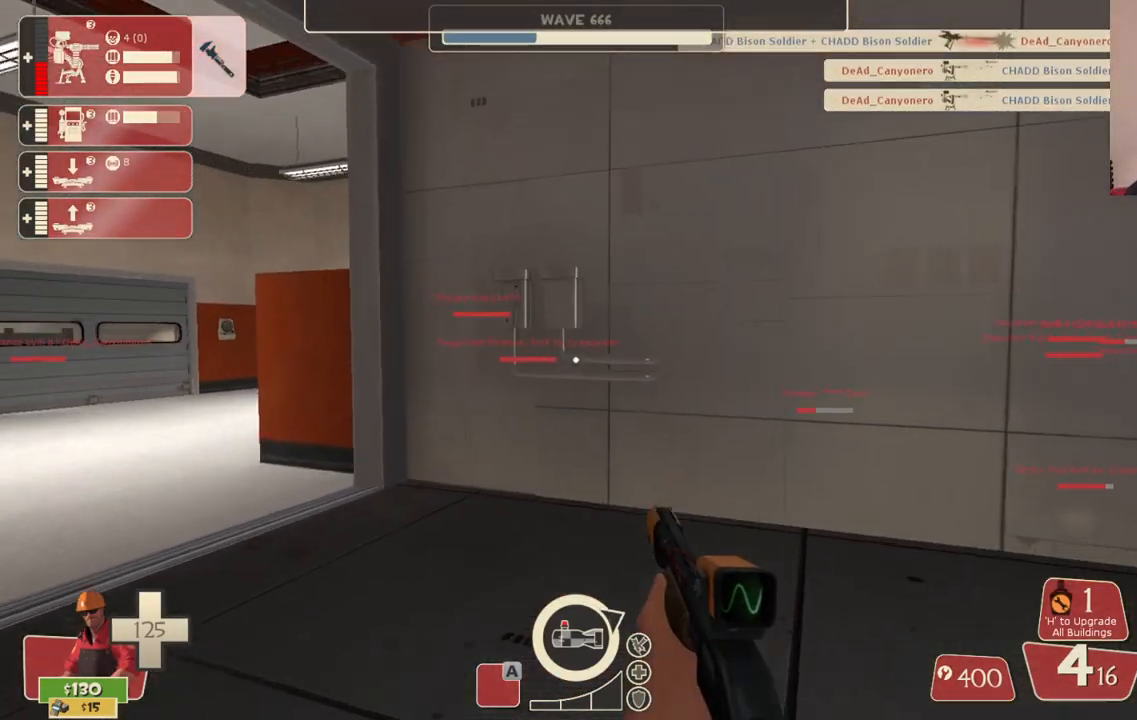
{"buttons": [], "left_stick": "up", "right_stick": "center", "events": [[50, "right_stick", "left"], [200, "right_stick", "center"], [400, "right_stick", "left"], [500, "right_stick", "center"]]}
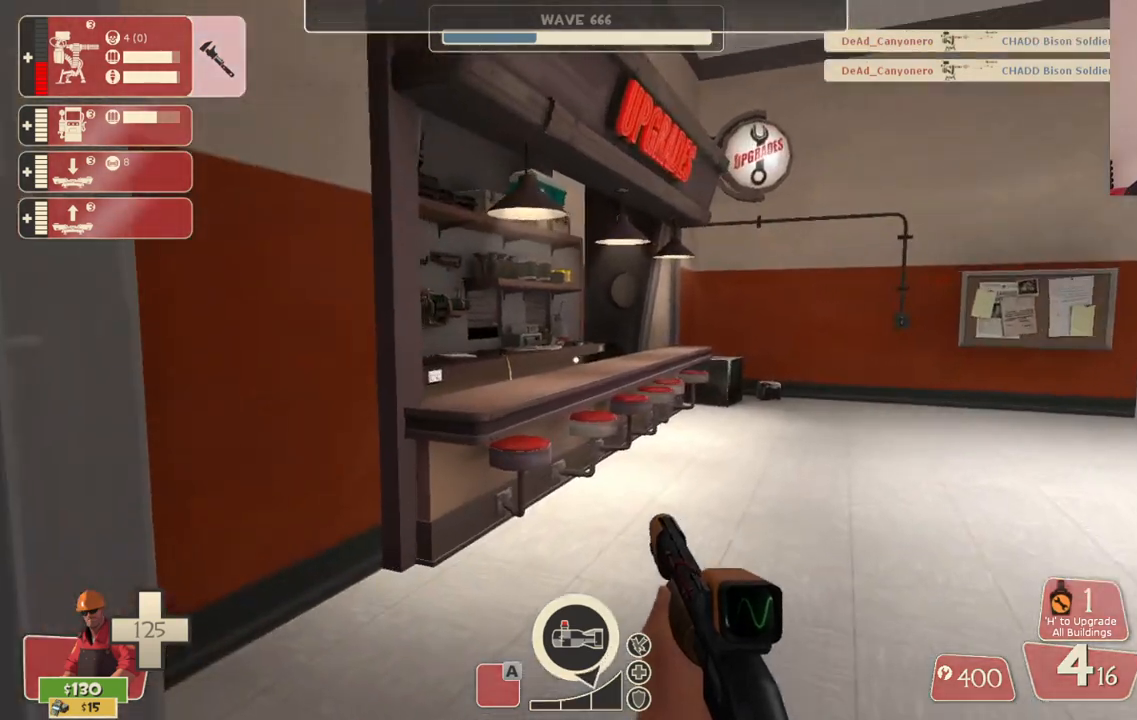
{"buttons": ["TOUCHPAD"], "left_stick": "center", "right_stick": "center", "events": [[117, "left_stick", "up-right"], [300, "left_stick", "up"], [400, "left_stick", "center"], [467, "TOUCHPAD", "down"]]}
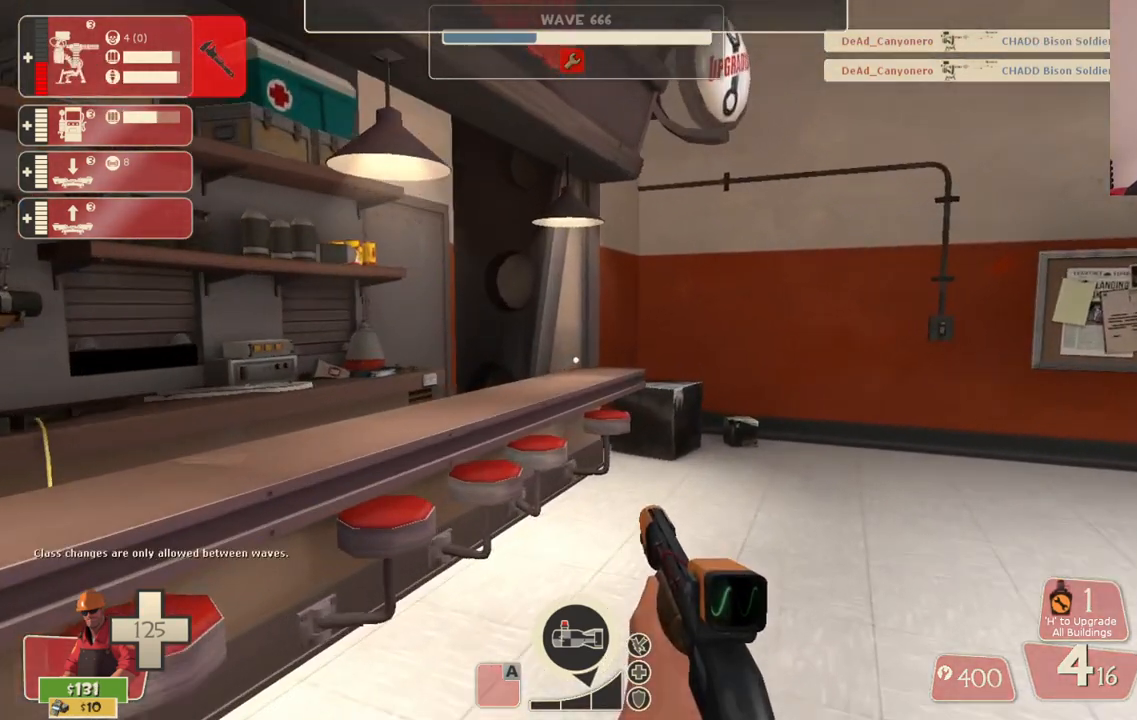
{"buttons": [], "left_stick": "up-right", "right_stick": "left", "events": [[33, "TOUCHPAD", "up"], [467, "left_stick", "up-right"], [500, "right_stick", "left"]]}
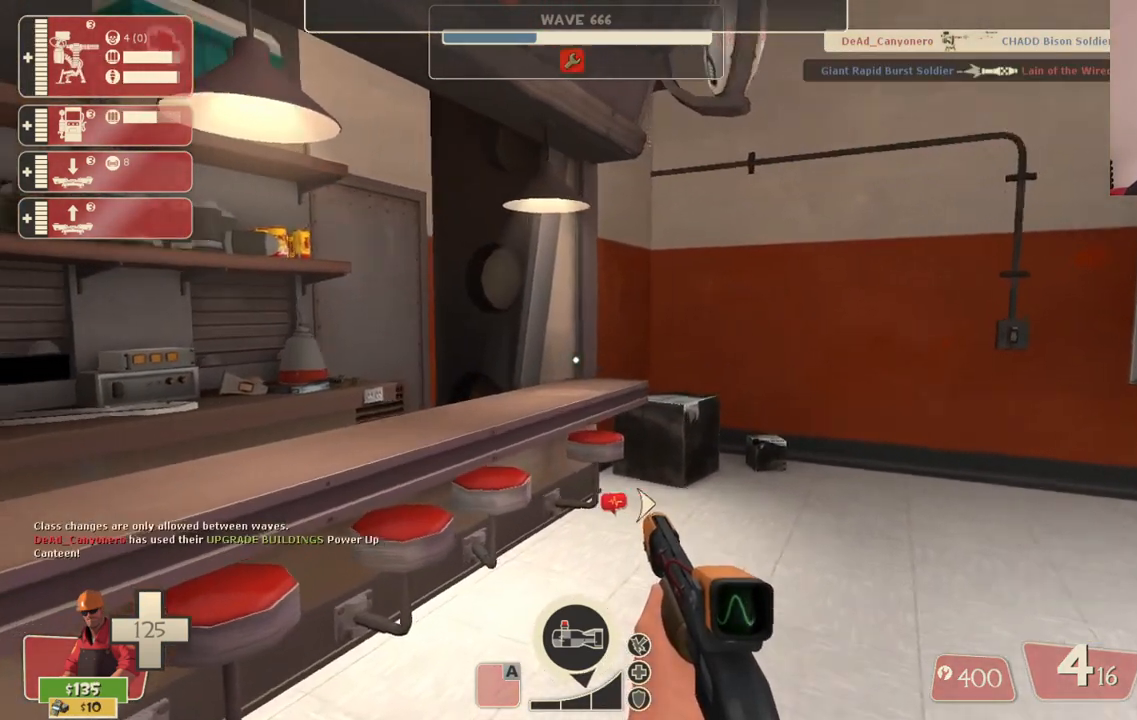
{"buttons": [], "left_stick": "center", "right_stick": "up-right", "events": [[133, "left_stick", "up-left"], [133, "right_stick", "center"], [283, "left_stick", "center"], [350, "right_stick", "up-right"]]}
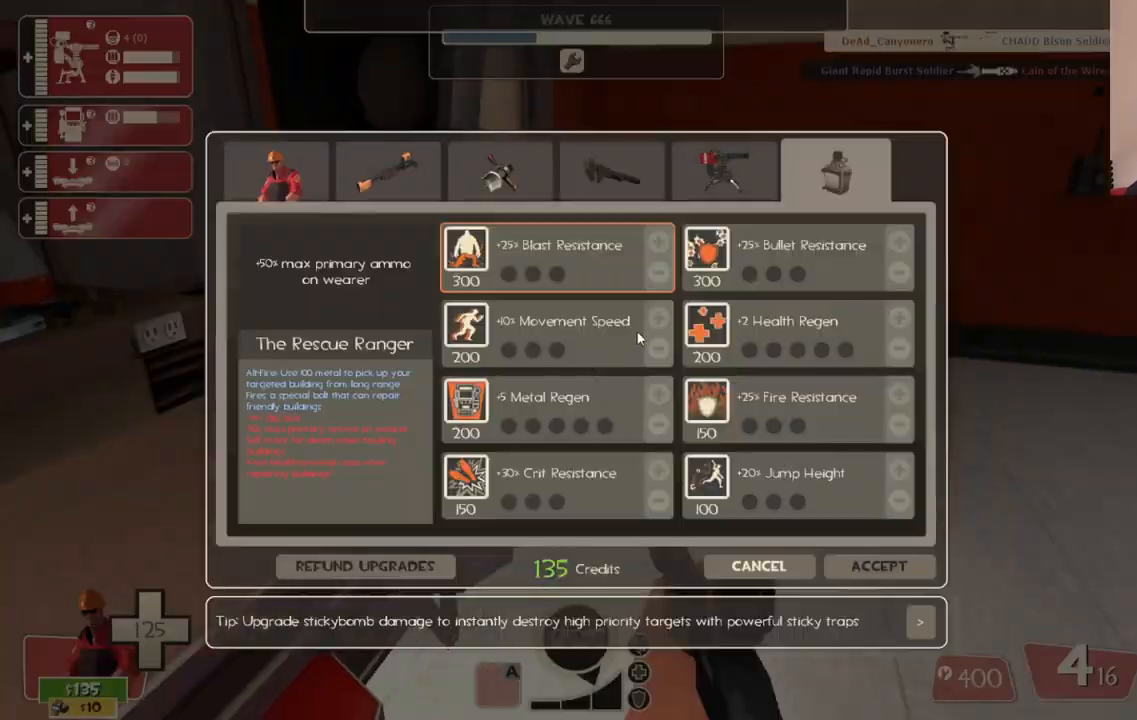
{"buttons": [], "left_stick": "center", "right_stick": "right", "events": [[283, "right_stick", "center"], [417, "right_stick", "right"]]}
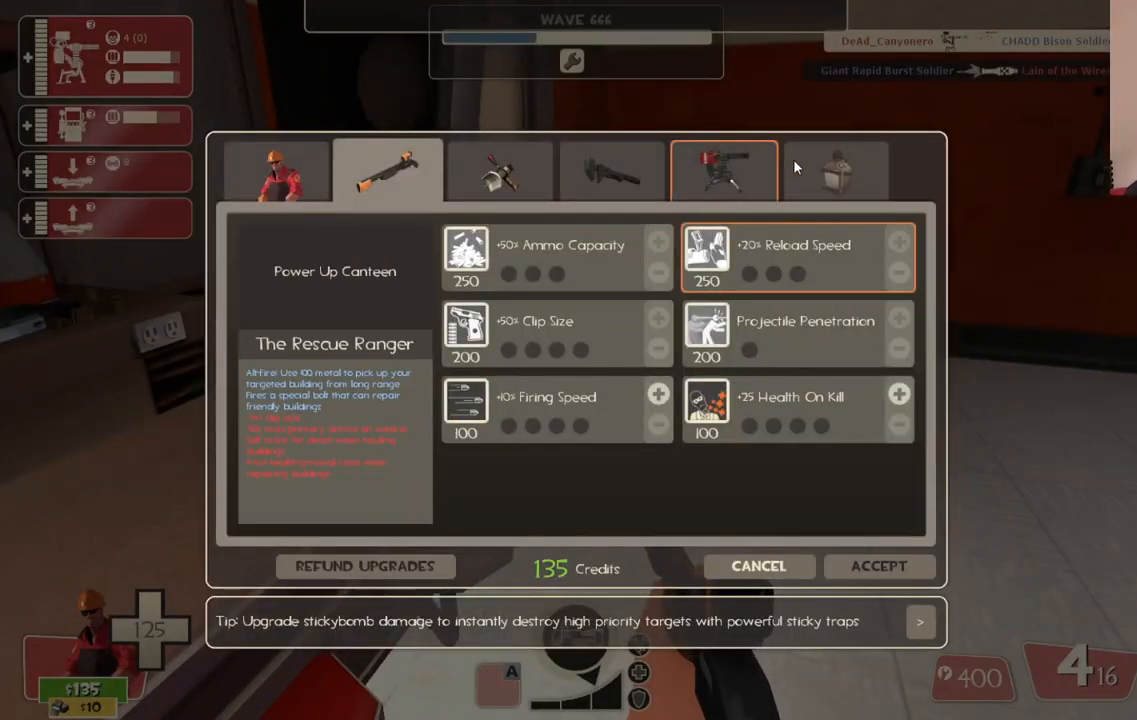
{"buttons": [], "left_stick": "center", "right_stick": "center", "events": [[33, "right_stick", "center"], [67, "R2", "down"], [217, "R2", "up"], [217, "right_stick", "down-left"], [467, "right_stick", "center"]]}
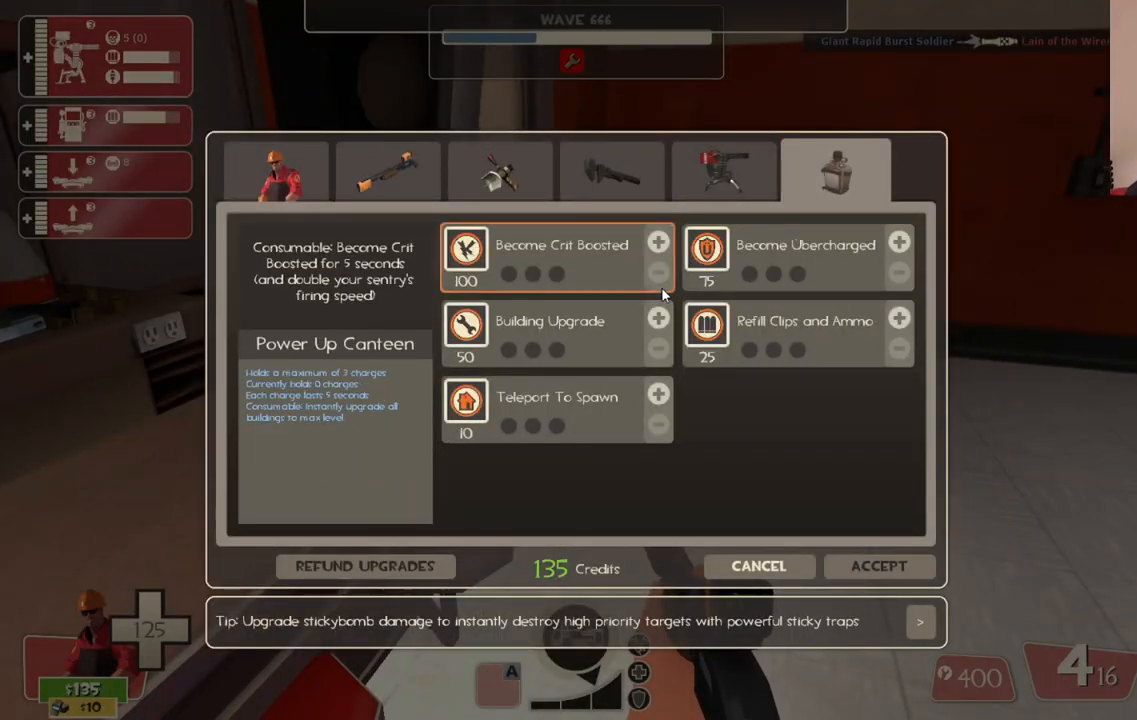
{"buttons": [], "left_stick": "center", "right_stick": "center", "events": []}
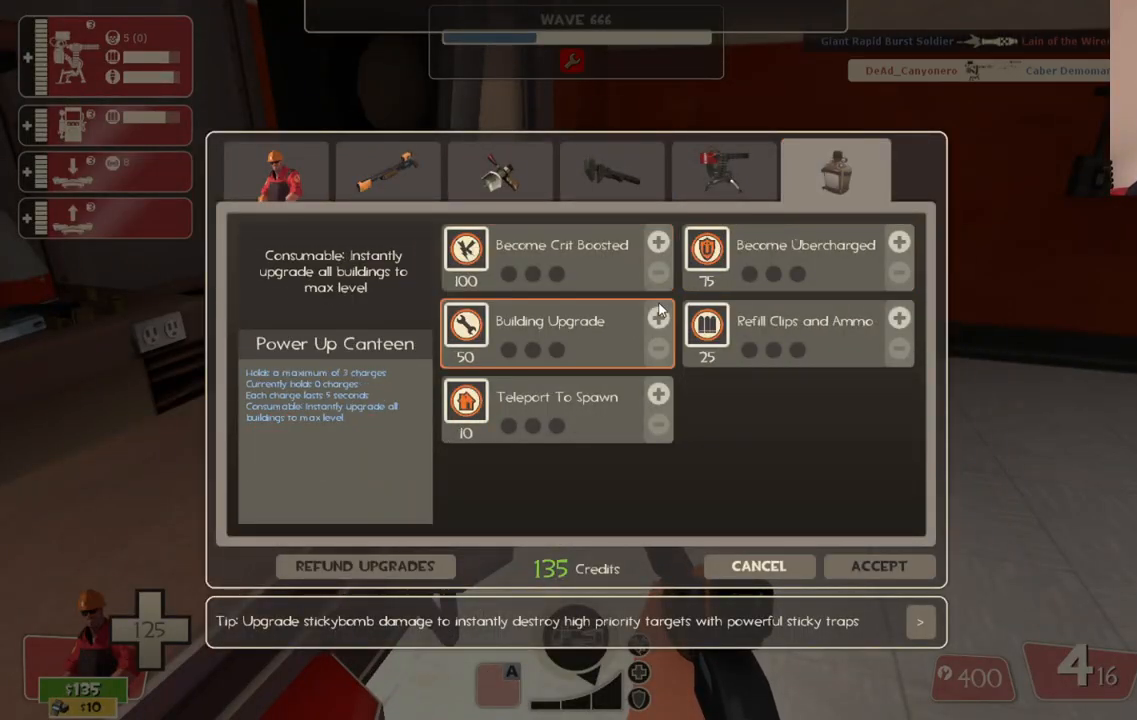
{"buttons": ["R2"], "left_stick": "center", "right_stick": "center", "events": [[33, "R2", "down"], [133, "R2", "up"], [167, "R2", "down"], [350, "right_stick", "down-right"], [367, "R2", "up"], [433, "right_stick", "center"], [467, "R2", "down"]]}
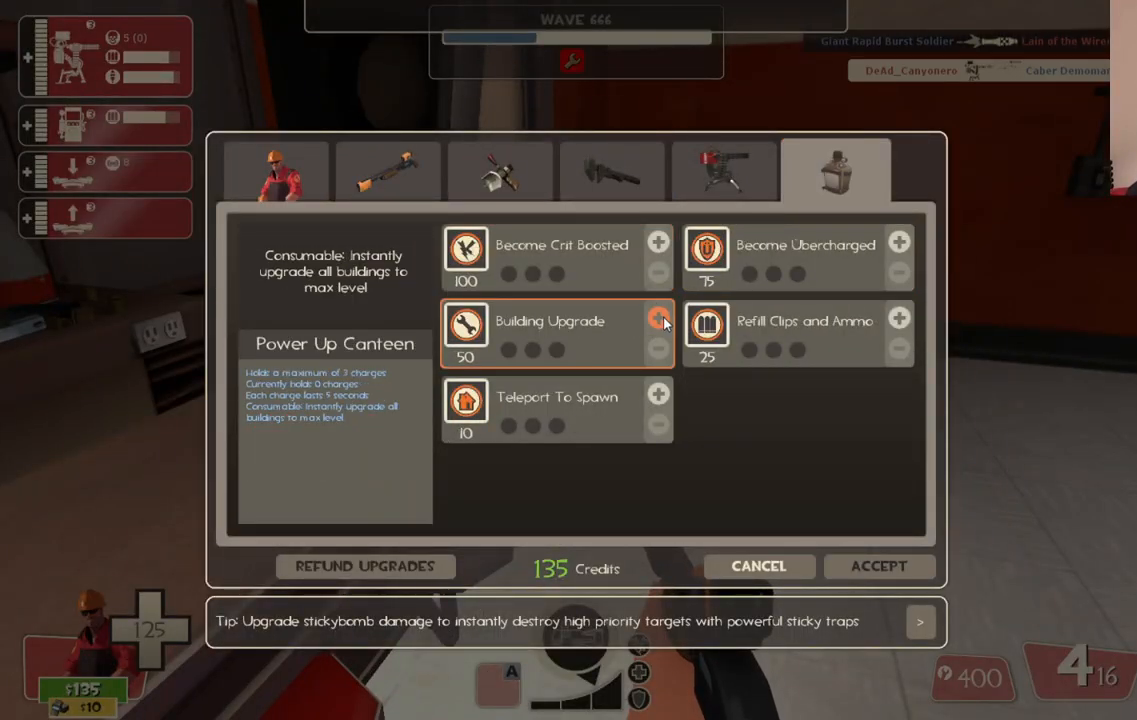
{"buttons": ["R2"], "left_stick": "center", "right_stick": "center", "events": [[400, "R2", "up"], [467, "R2", "down"]]}
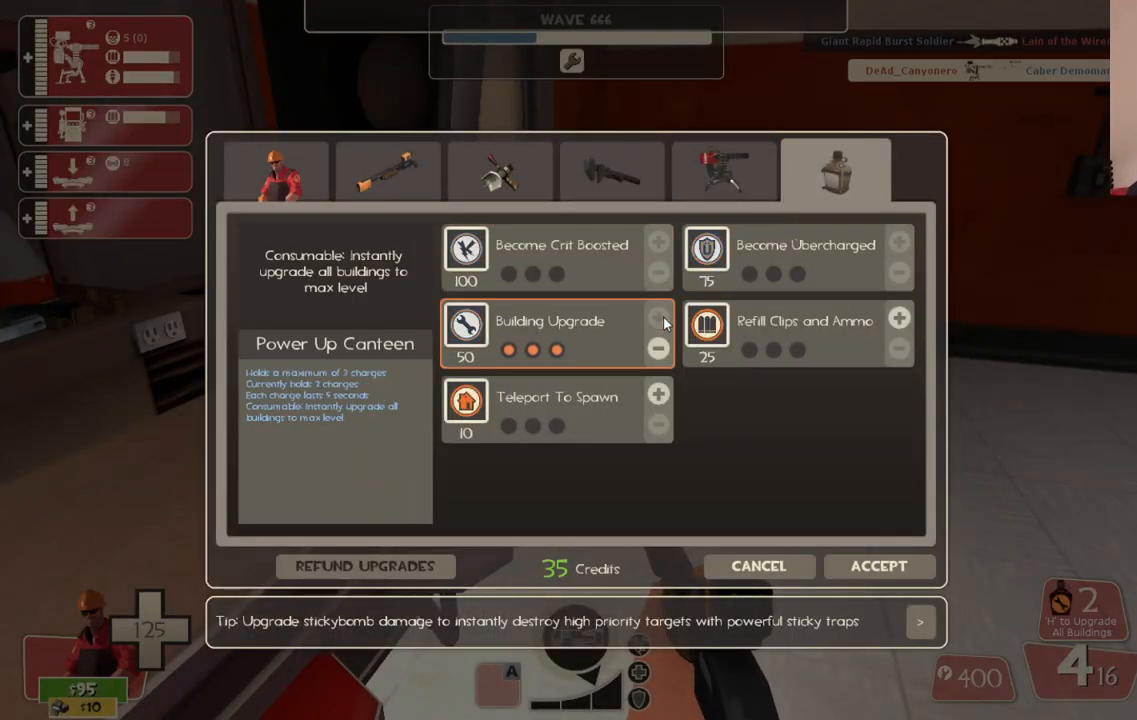
{"buttons": [], "left_stick": "center", "right_stick": "right", "events": [[33, "R2", "up"], [67, "right_stick", "down-right"], [483, "right_stick", "right"]]}
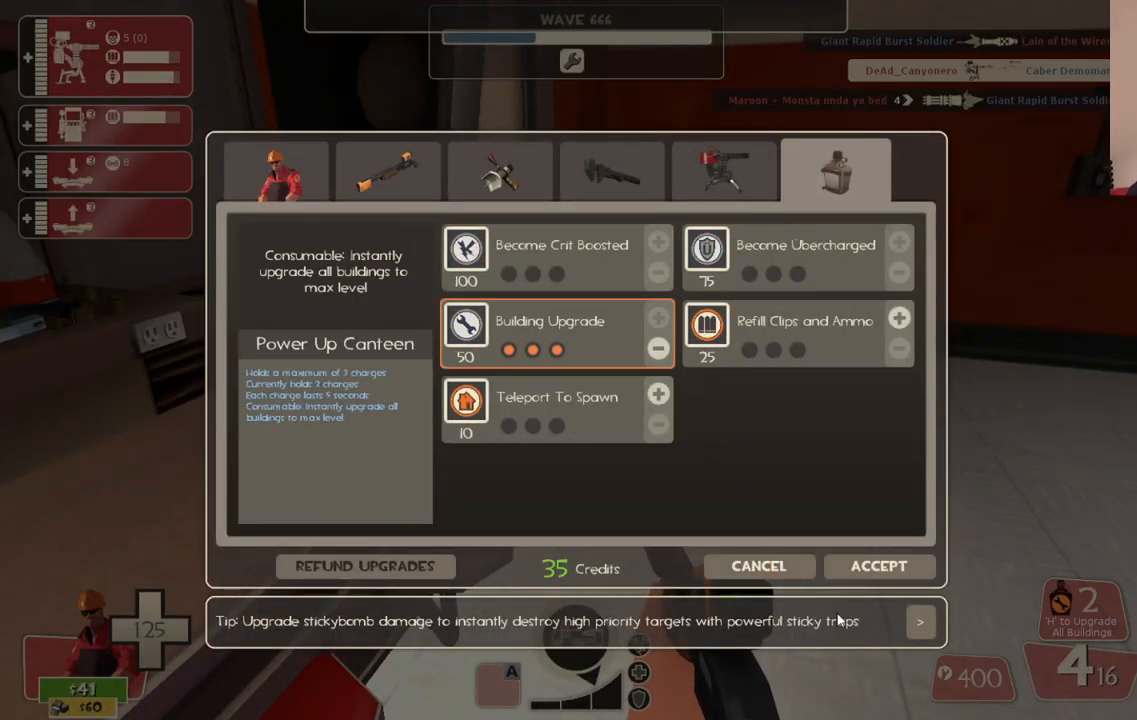
{"buttons": [], "left_stick": "center", "right_stick": "center", "events": [[100, "right_stick", "center"], [217, "right_stick", "up-right"], [333, "right_stick", "center"]]}
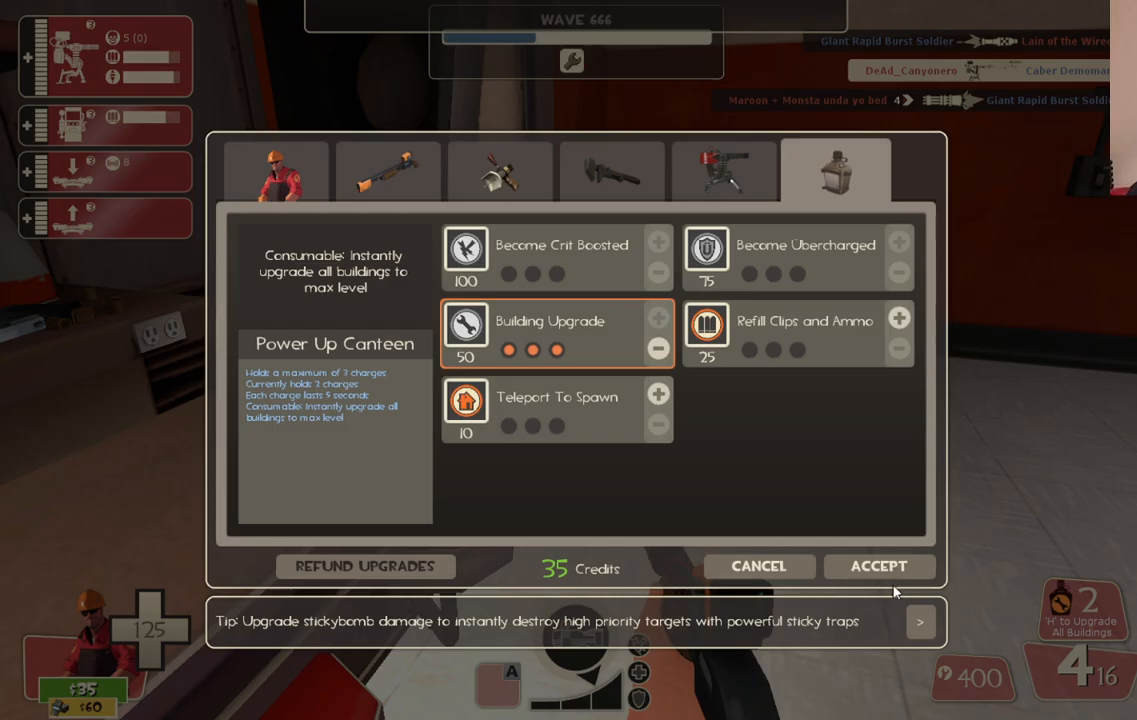
{"buttons": [], "left_stick": "up-right", "right_stick": "down-right", "events": [[83, "right_stick", "up"], [150, "right_stick", "center"], [250, "R2", "down"], [367, "left_stick", "right"], [383, "R2", "up"], [400, "right_stick", "down-right"], [467, "left_stick", "up-right"]]}
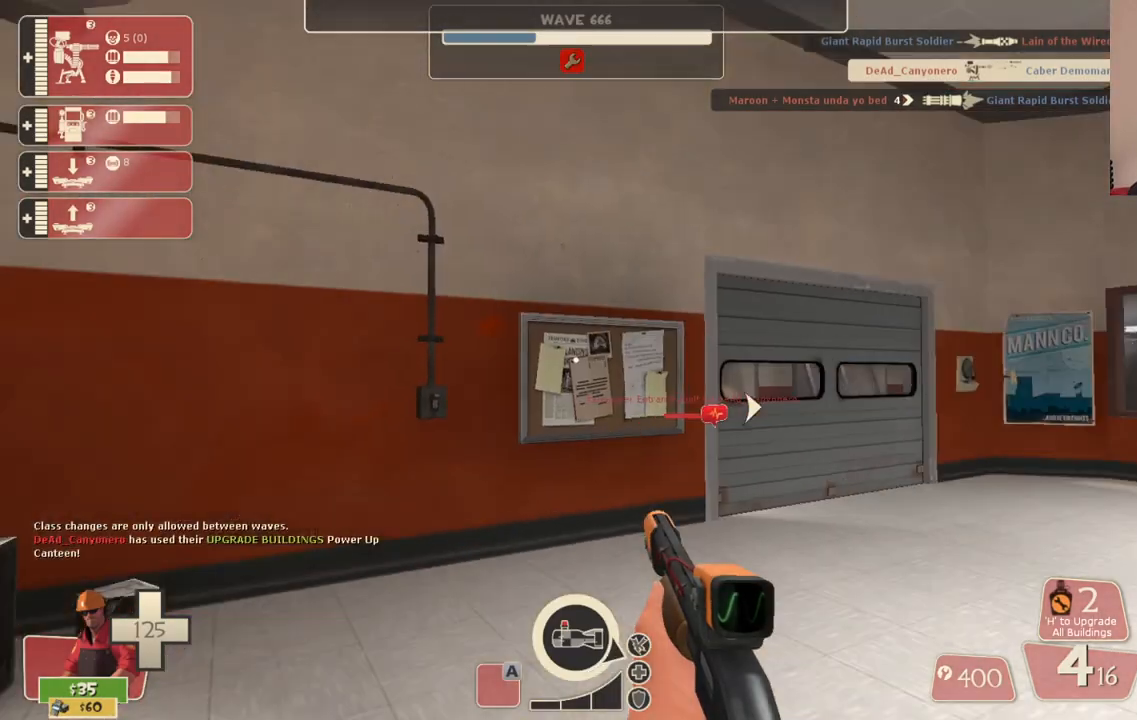
{"buttons": [], "left_stick": "up", "right_stick": "center", "events": [[17, "right_stick", "center"], [83, "SQUARE", "down"], [183, "SQUARE", "up"], [250, "SQUARE", "down"], [350, "SQUARE", "up"], [450, "left_stick", "up"]]}
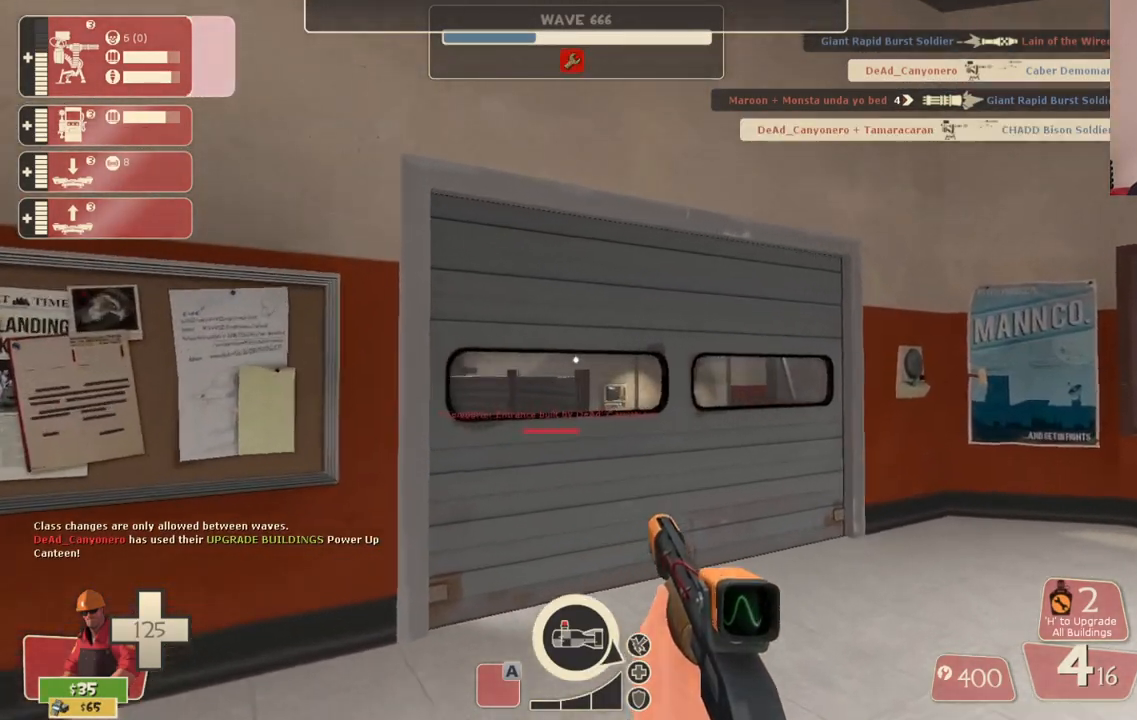
{"buttons": [], "left_stick": "up", "right_stick": "center", "events": []}
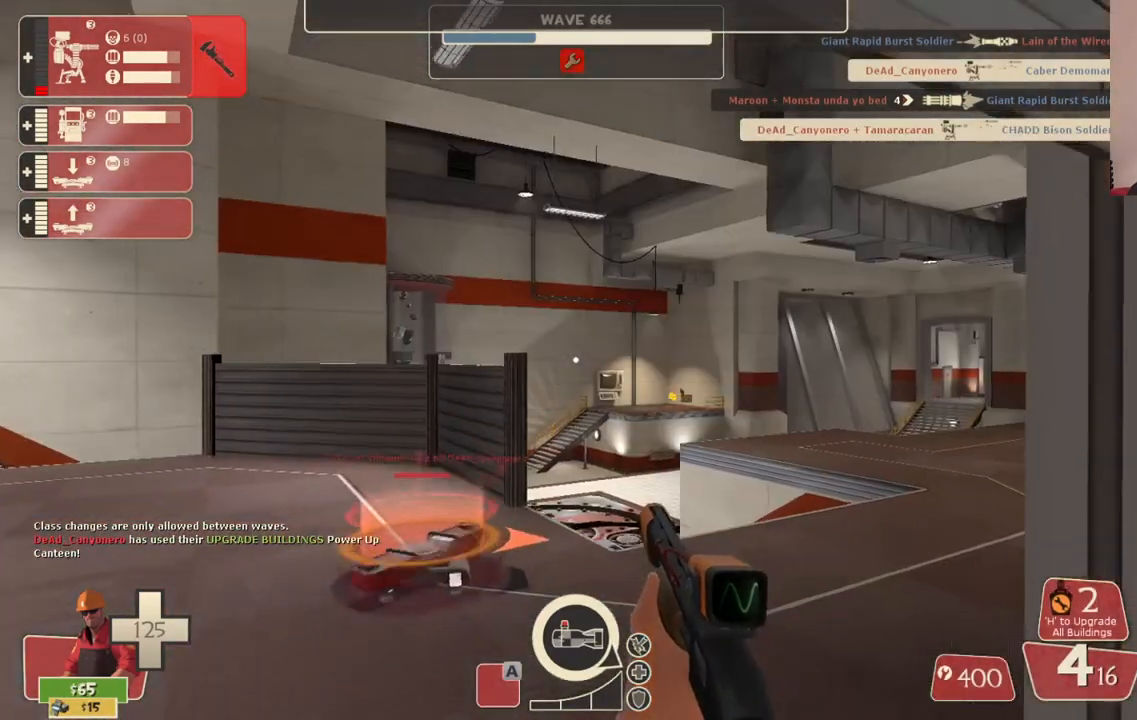
{"buttons": [], "left_stick": "center", "right_stick": "center", "events": [[100, "left_stick", "center"], [250, "TOUCHPAD", "down"], [300, "TOUCHPAD", "up"]]}
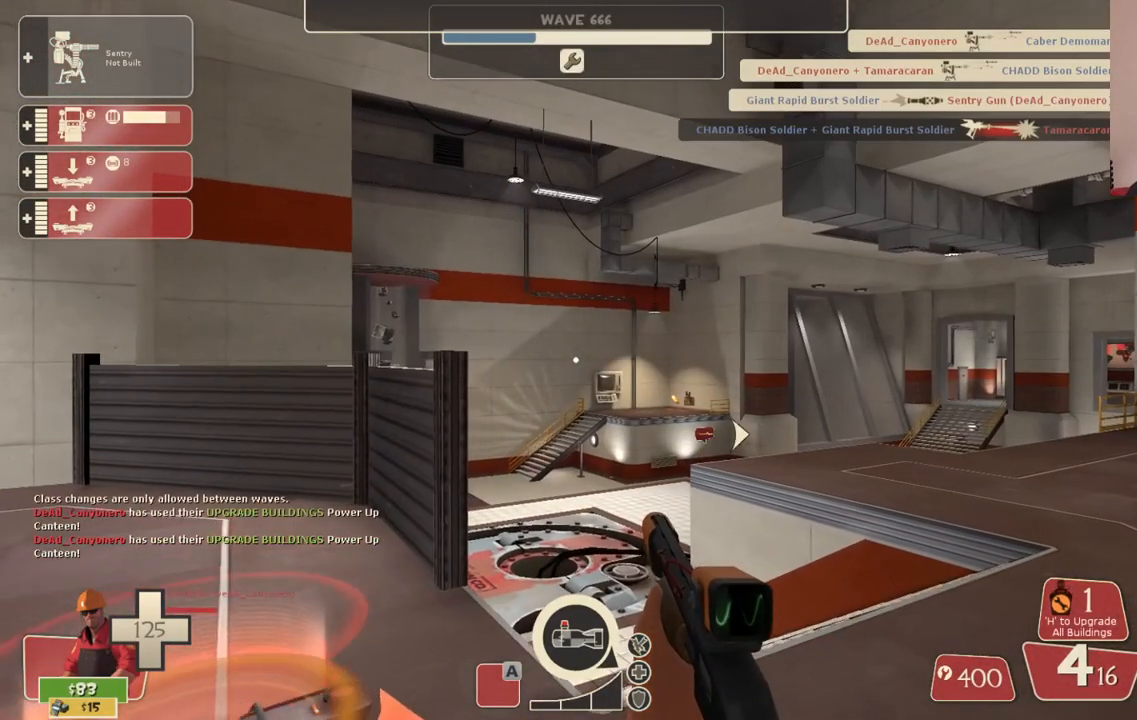
{"buttons": [], "left_stick": "center", "right_stick": "center", "events": [[300, "left_stick", "down"], [500, "left_stick", "center"]]}
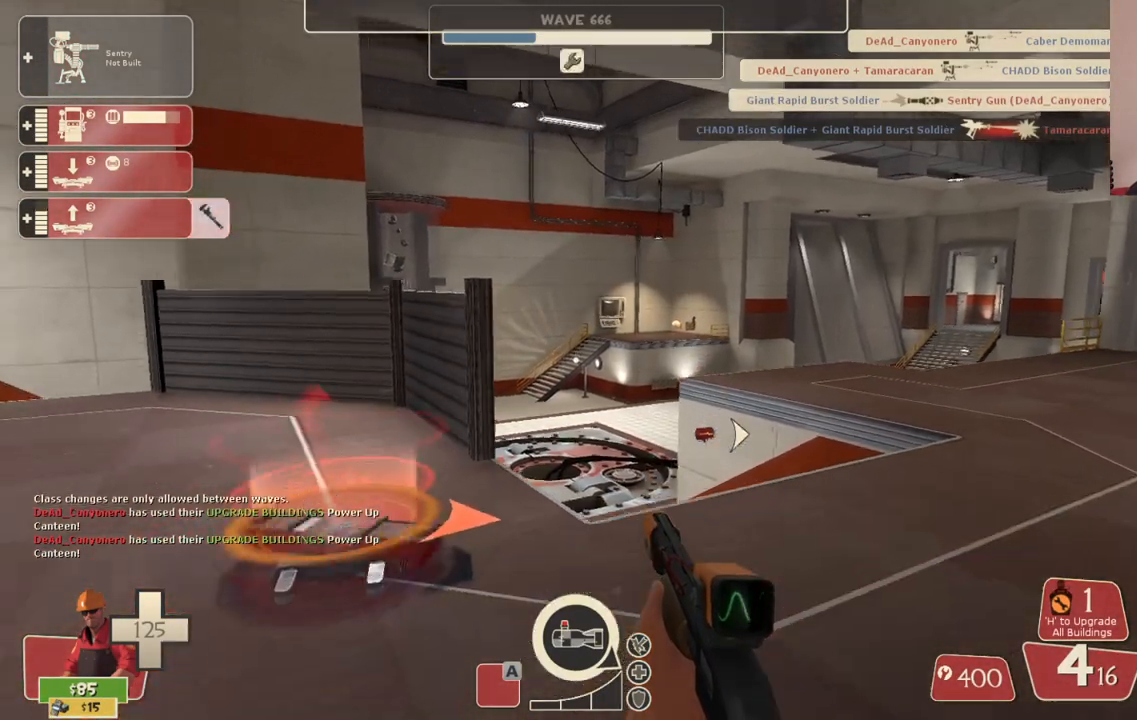
{"buttons": [], "left_stick": "center", "right_stick": "center", "events": []}
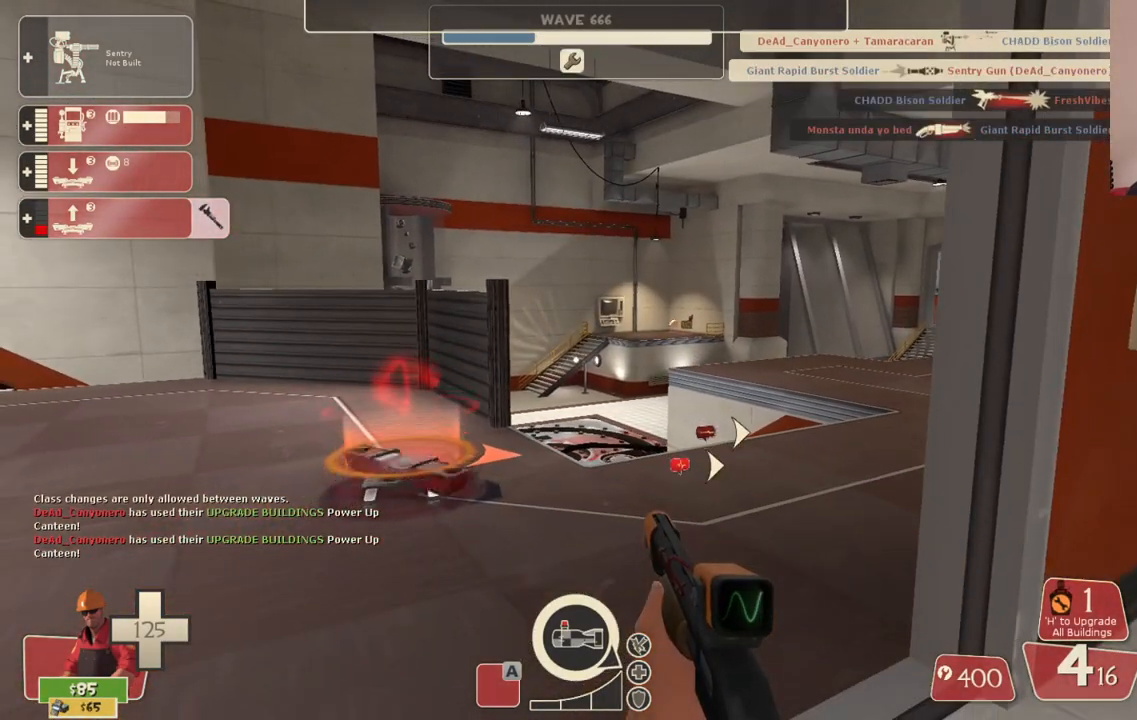
{"buttons": [], "left_stick": "center", "right_stick": "center", "events": [[33, "left_stick", "up"], [350, "left_stick", "up-left"], [467, "left_stick", "center"]]}
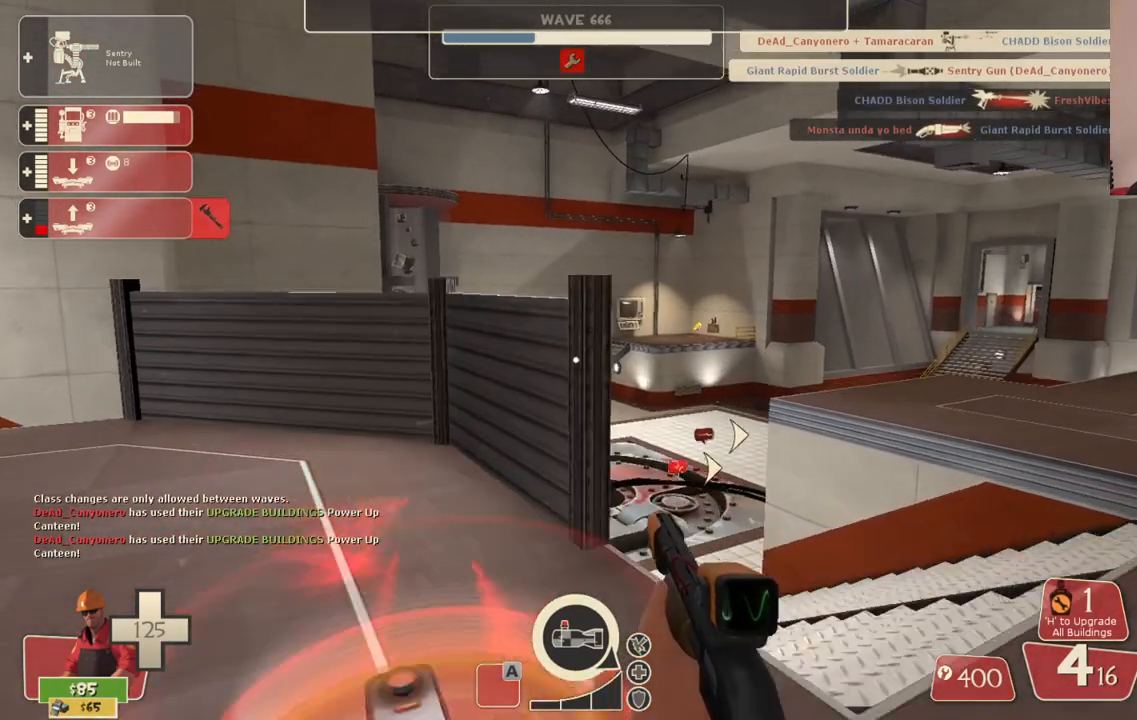
{"buttons": [], "left_stick": "center", "right_stick": "center", "events": []}
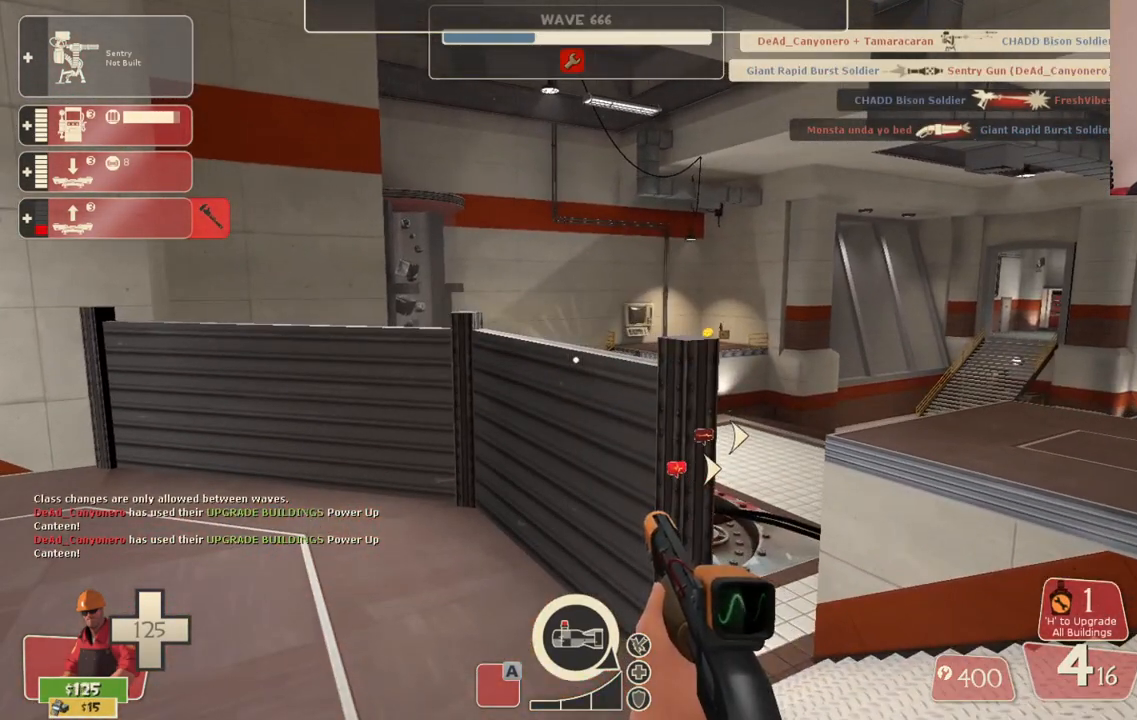
{"buttons": [], "left_stick": "center", "right_stick": "center", "events": [[67, "DPAD_LEFT", "down"], [150, "DPAD_LEFT", "up"], [317, "R2", "down"], [467, "R2", "up"]]}
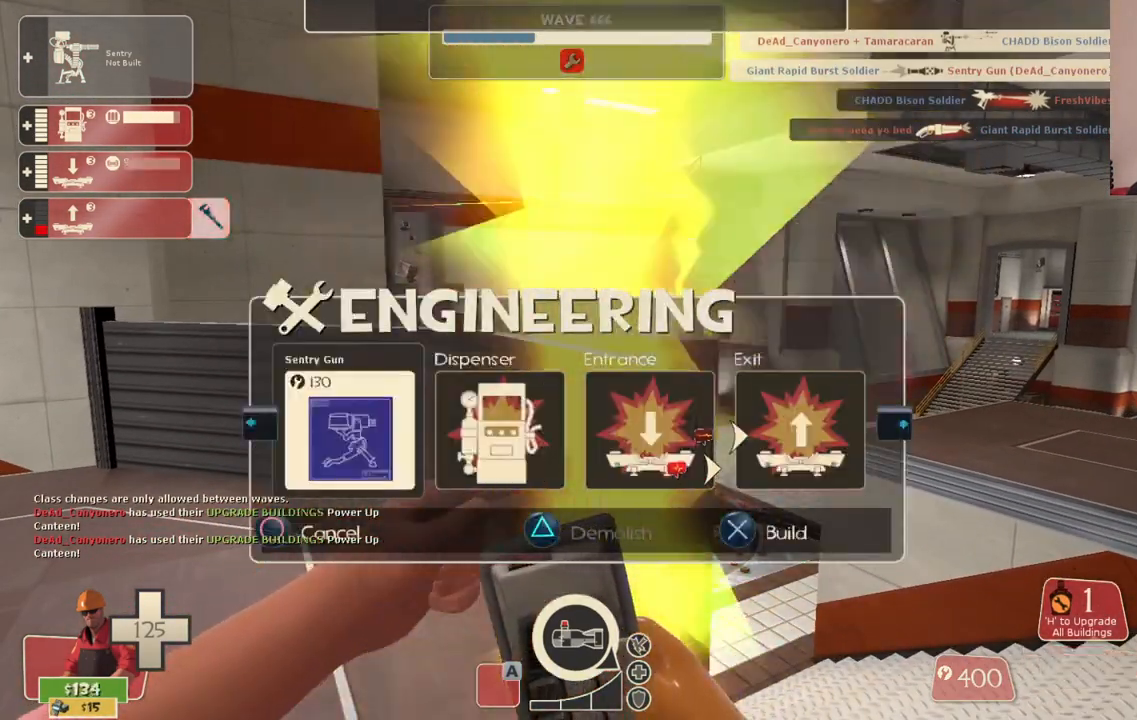
{"buttons": [], "left_stick": "up-left", "right_stick": "center", "events": [[483, "left_stick", "up-left"]]}